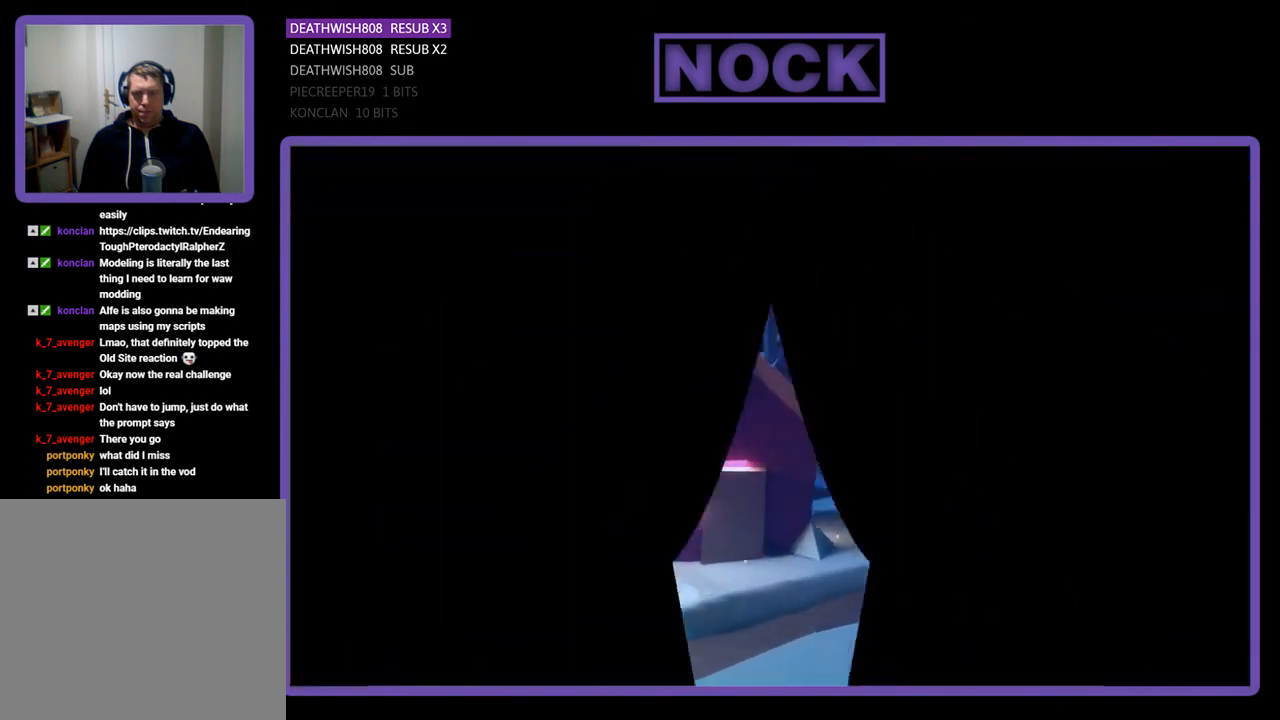
Gameplay with a controller (PlayStation layout); each line is a JSON object with the inputs held at the frame after it. "events" lists button and stick changes between this image and that frame as [ms after this image, input, new state], when the widget could be followed in between. Not read: left_stick.
{"buttons": [], "right_stick": "center", "events": []}
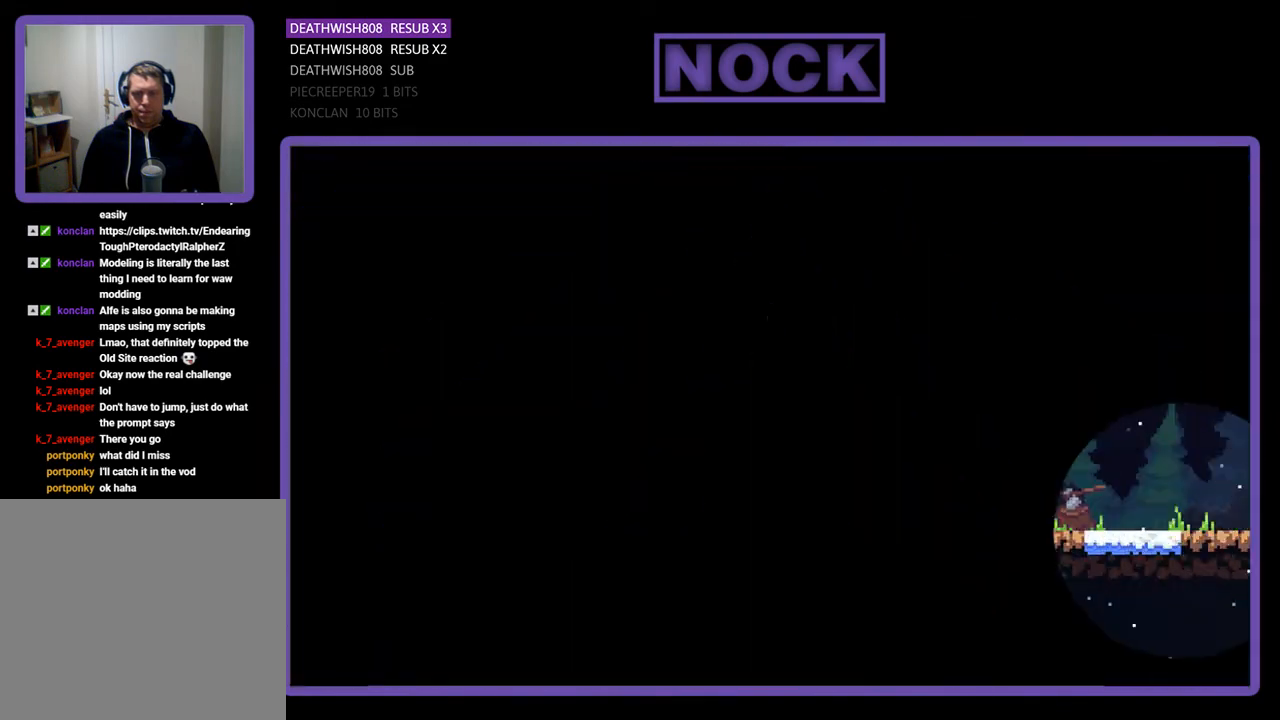
{"buttons": [], "right_stick": "center", "events": []}
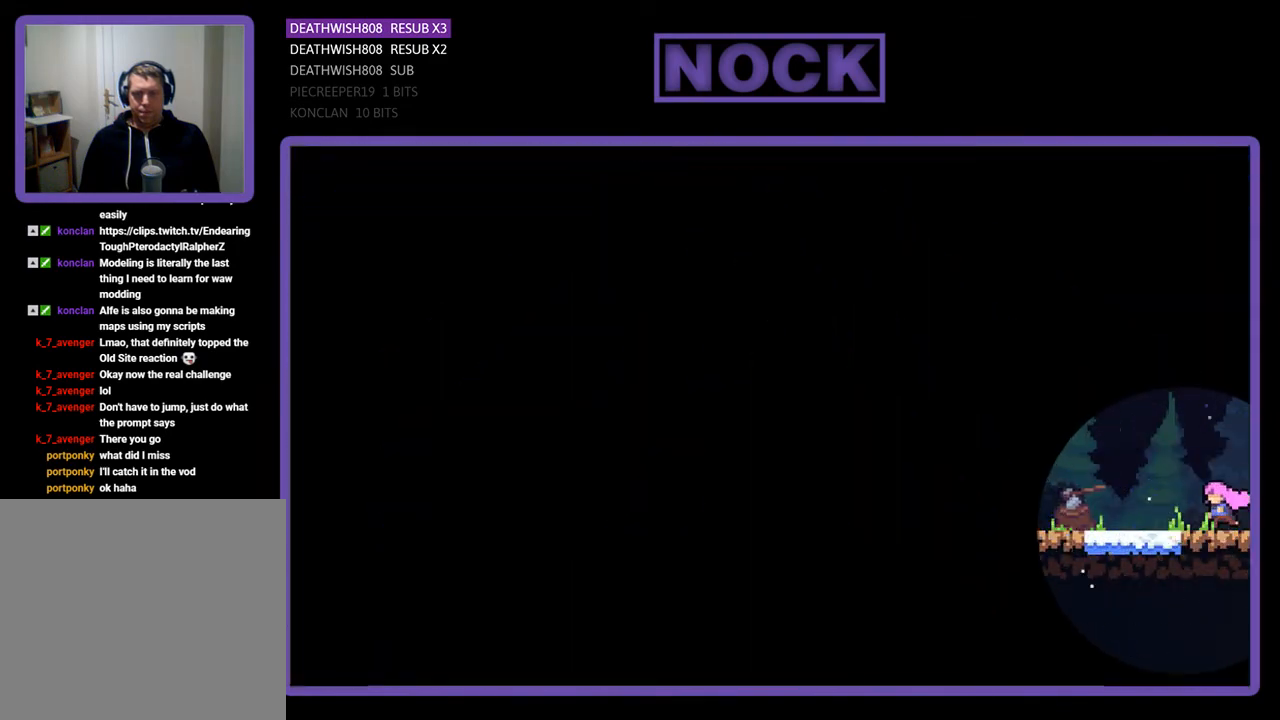
{"buttons": [], "right_stick": "center", "events": []}
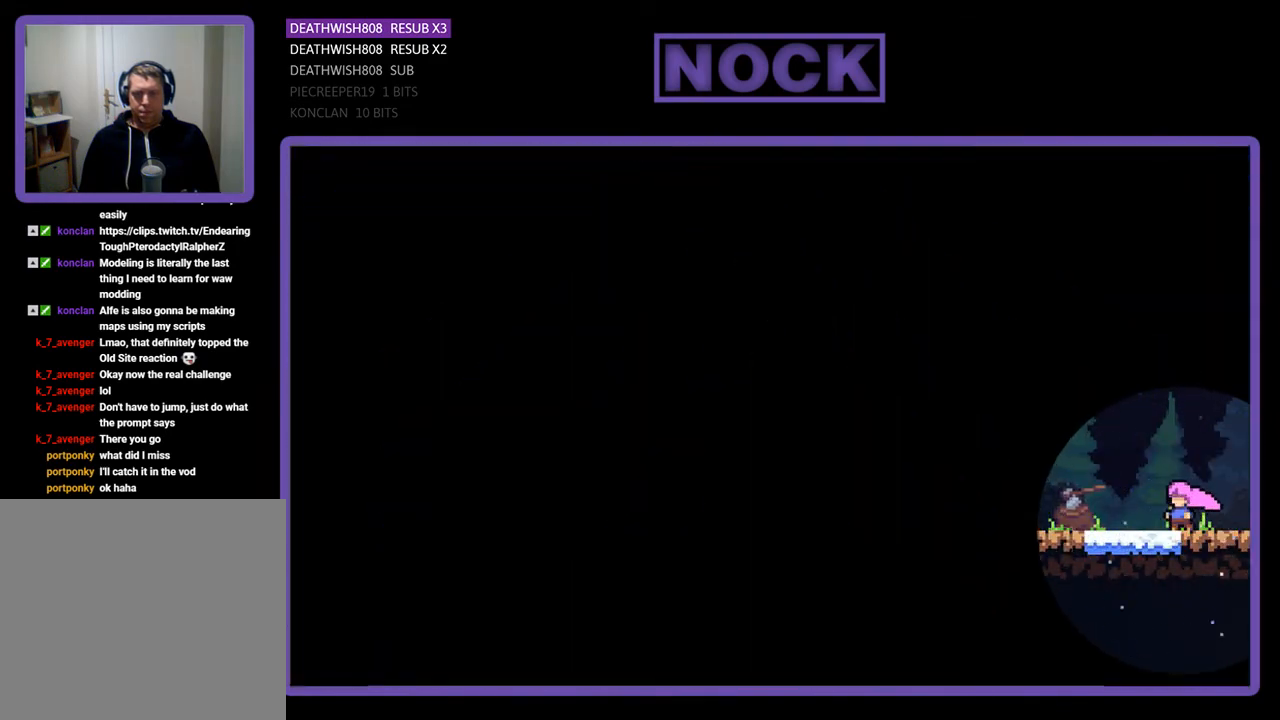
{"buttons": ["DPAD_RIGHT"], "right_stick": "center", "events": [[33, "DPAD_RIGHT", "down"], [133, "CIRCLE", "down"], [267, "CIRCLE", "up"]]}
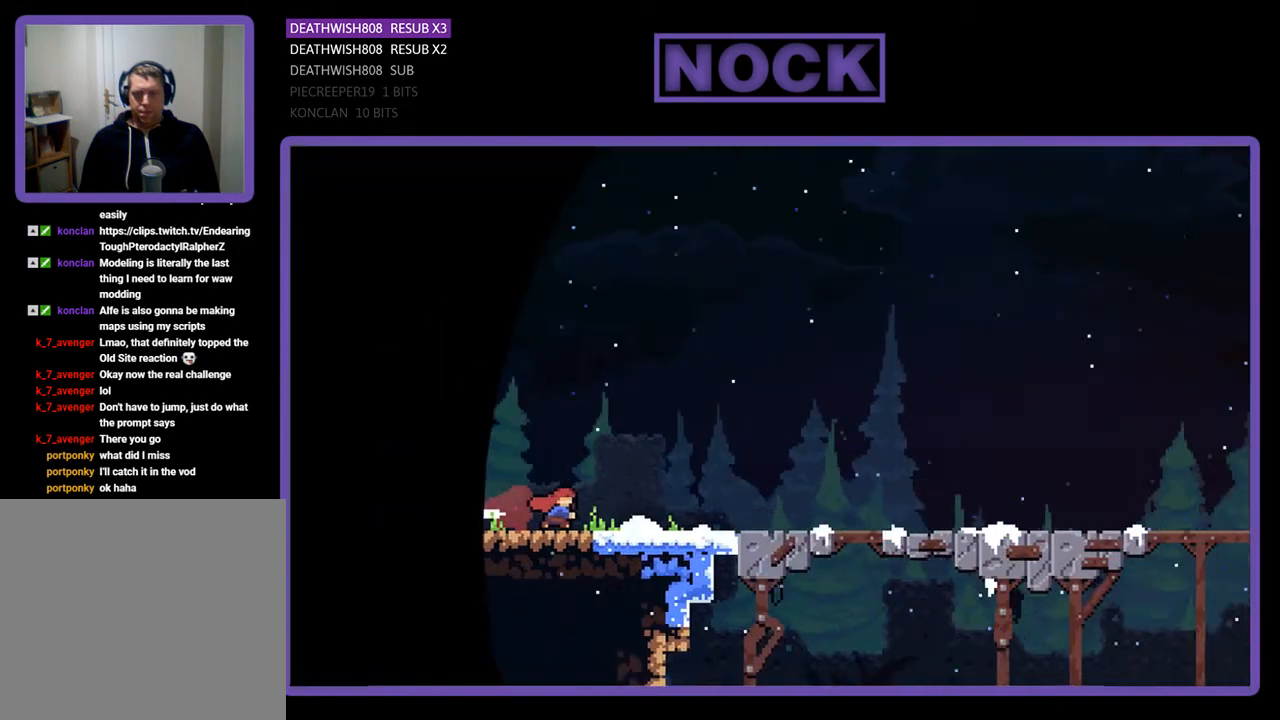
{"buttons": [], "right_stick": "center", "events": [[33, "DPAD_RIGHT", "up"]]}
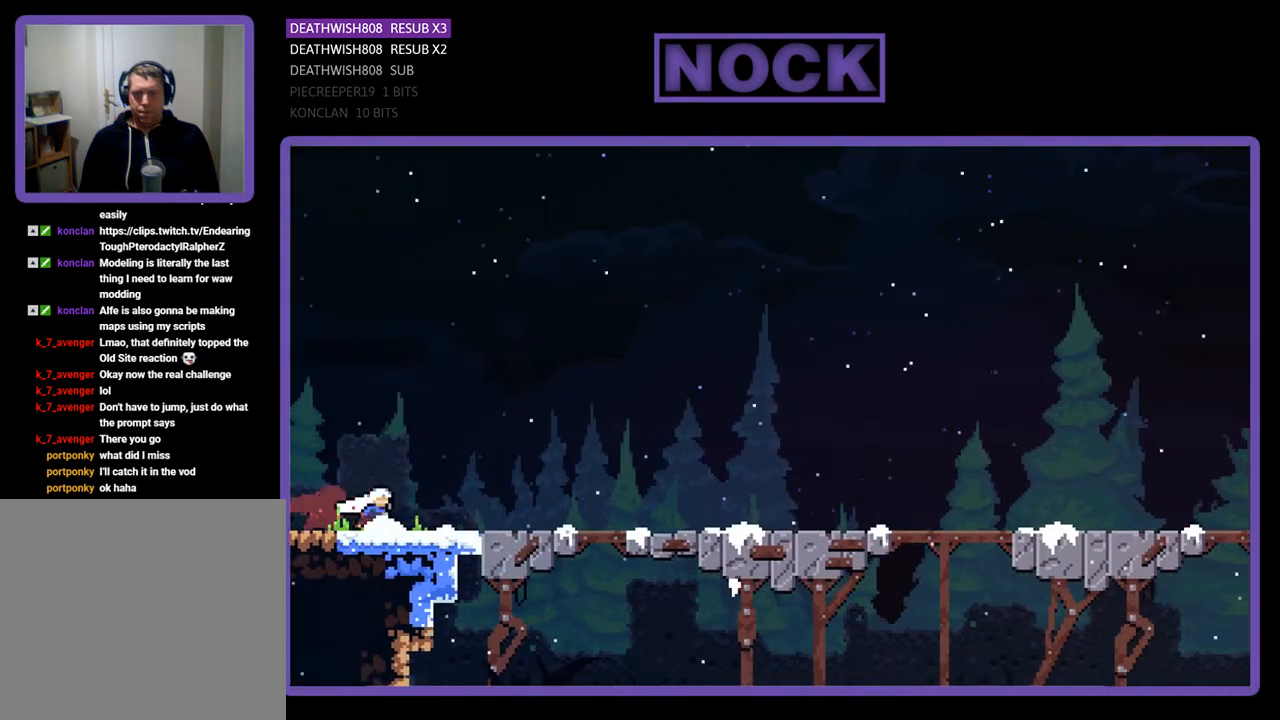
{"buttons": ["DPAD_DOWN", "DPAD_RIGHT"], "right_stick": "center", "events": [[267, "DPAD_DOWN", "down"], [333, "DPAD_RIGHT", "down"]]}
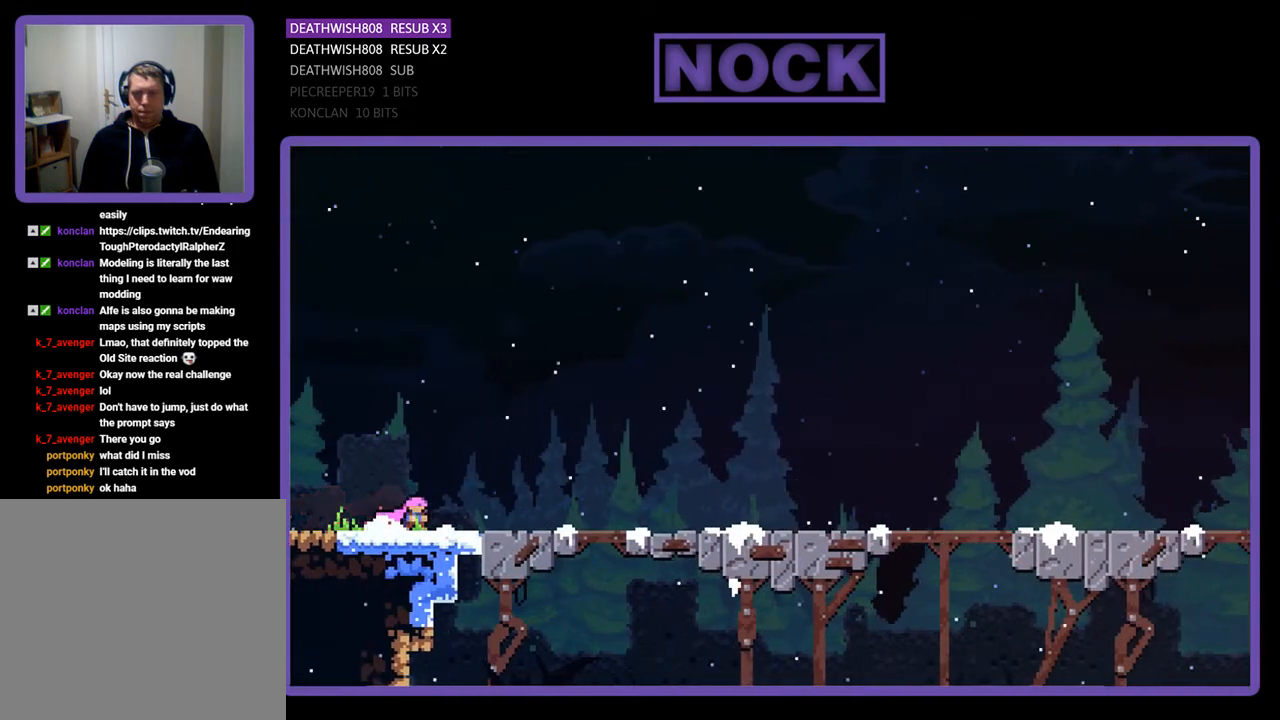
{"buttons": ["CROSS", "DPAD_DOWN", "DPAD_RIGHT"], "right_stick": "center", "events": [[33, "CIRCLE", "down"], [233, "CIRCLE", "up"], [367, "CROSS", "down"]]}
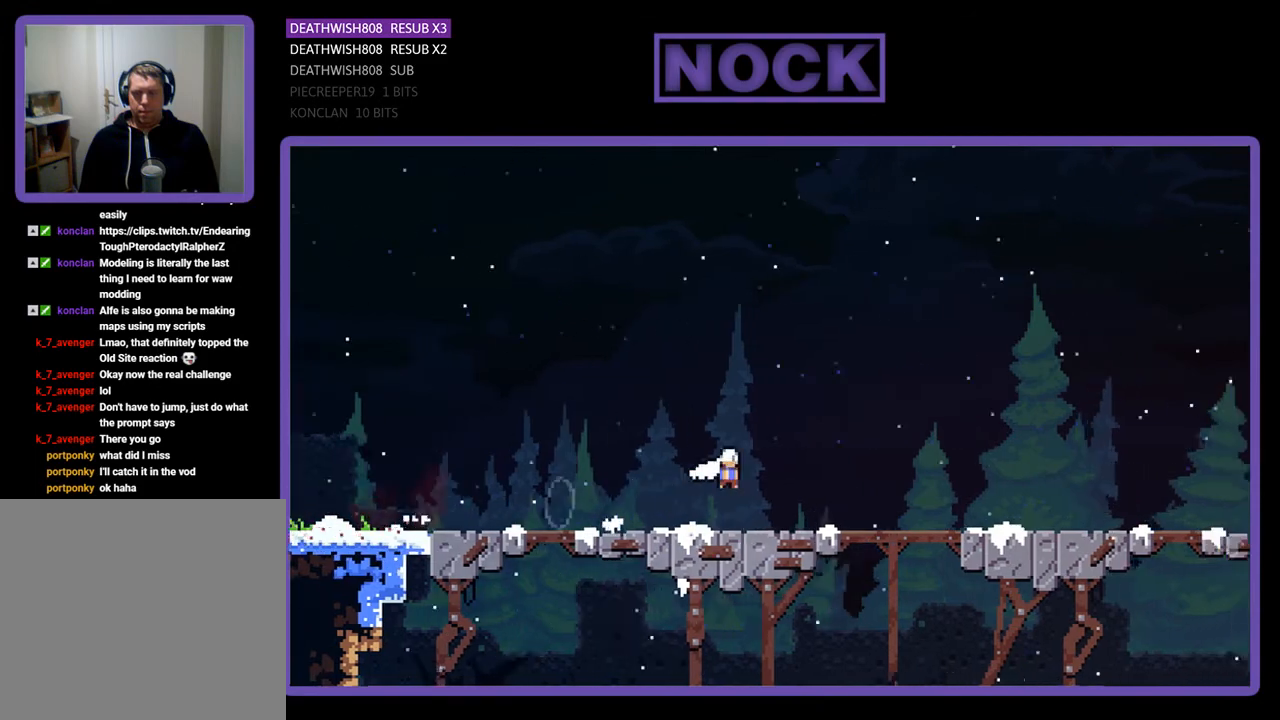
{"buttons": ["CROSS", "CIRCLE", "DPAD_DOWN", "DPAD_RIGHT"], "right_stick": "center", "events": [[33, "CROSS", "up"], [167, "CIRCLE", "down"], [367, "CROSS", "down"]]}
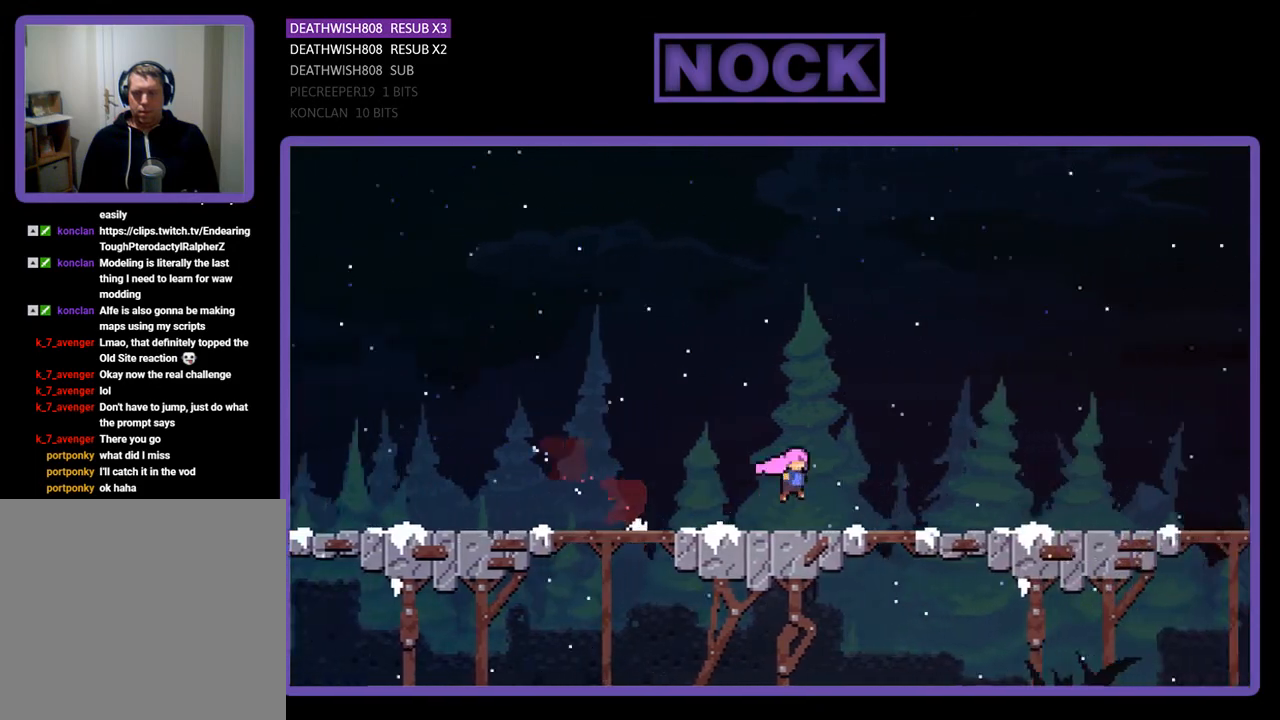
{"buttons": ["CROSS", "CIRCLE", "DPAD_DOWN", "DPAD_RIGHT"], "right_stick": "center", "events": [[67, "CIRCLE", "up"], [67, "CROSS", "up"], [200, "CIRCLE", "down"], [333, "CIRCLE", "up"], [433, "CIRCLE", "down"], [433, "CROSS", "down"]]}
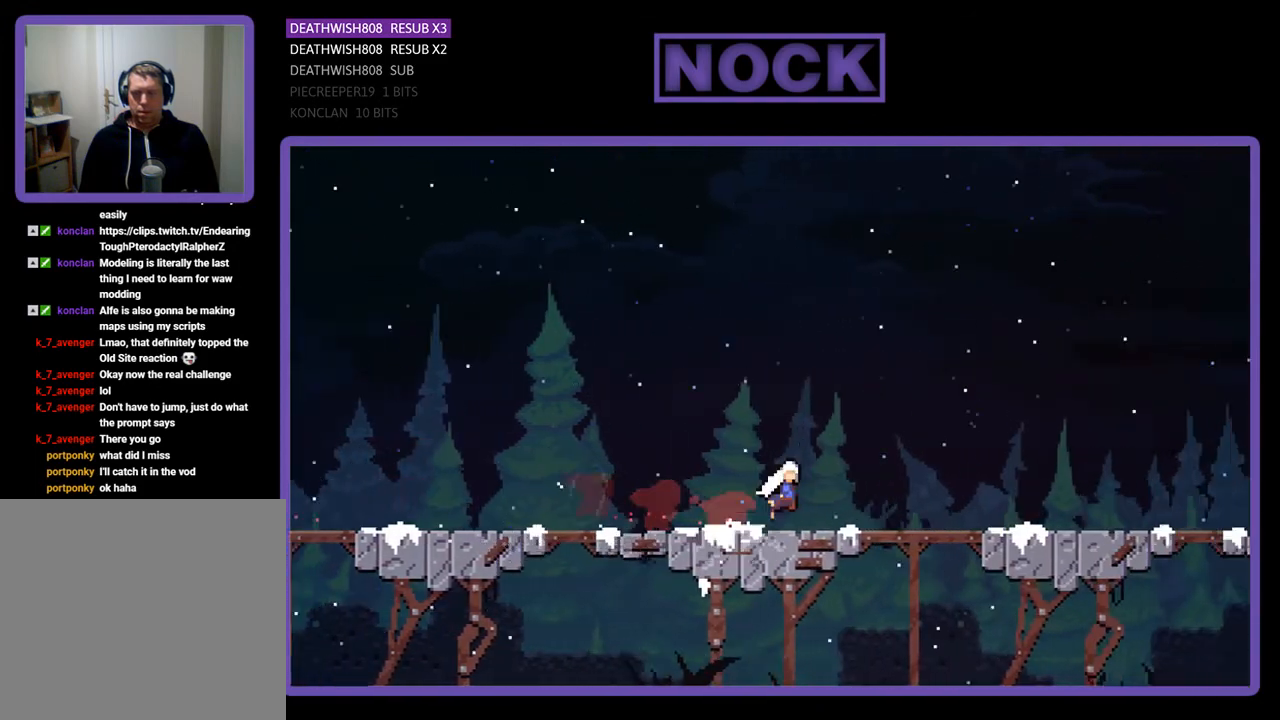
{"buttons": ["DPAD_DOWN", "DPAD_RIGHT"], "right_stick": "center", "events": [[33, "CROSS", "up"], [67, "CIRCLE", "up"], [133, "CIRCLE", "down"], [133, "CROSS", "down"], [233, "CROSS", "up"], [367, "CROSS", "down"], [467, "CROSS", "up"], [500, "CIRCLE", "up"]]}
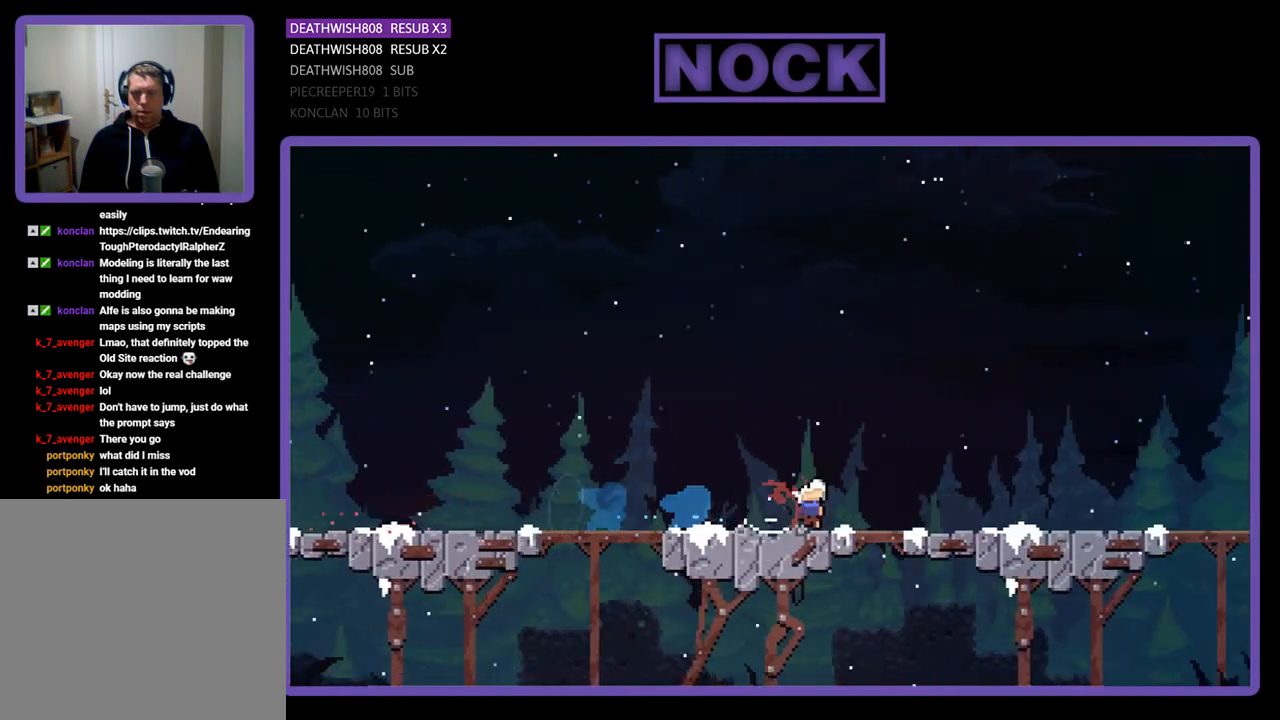
{"buttons": ["CROSS", "CIRCLE", "DPAD_DOWN", "DPAD_RIGHT"], "right_stick": "center", "events": [[33, "CIRCLE", "down"], [267, "CROSS", "down"], [333, "CROSS", "up"], [400, "CIRCLE", "up"], [433, "CIRCLE", "down"], [467, "CROSS", "down"]]}
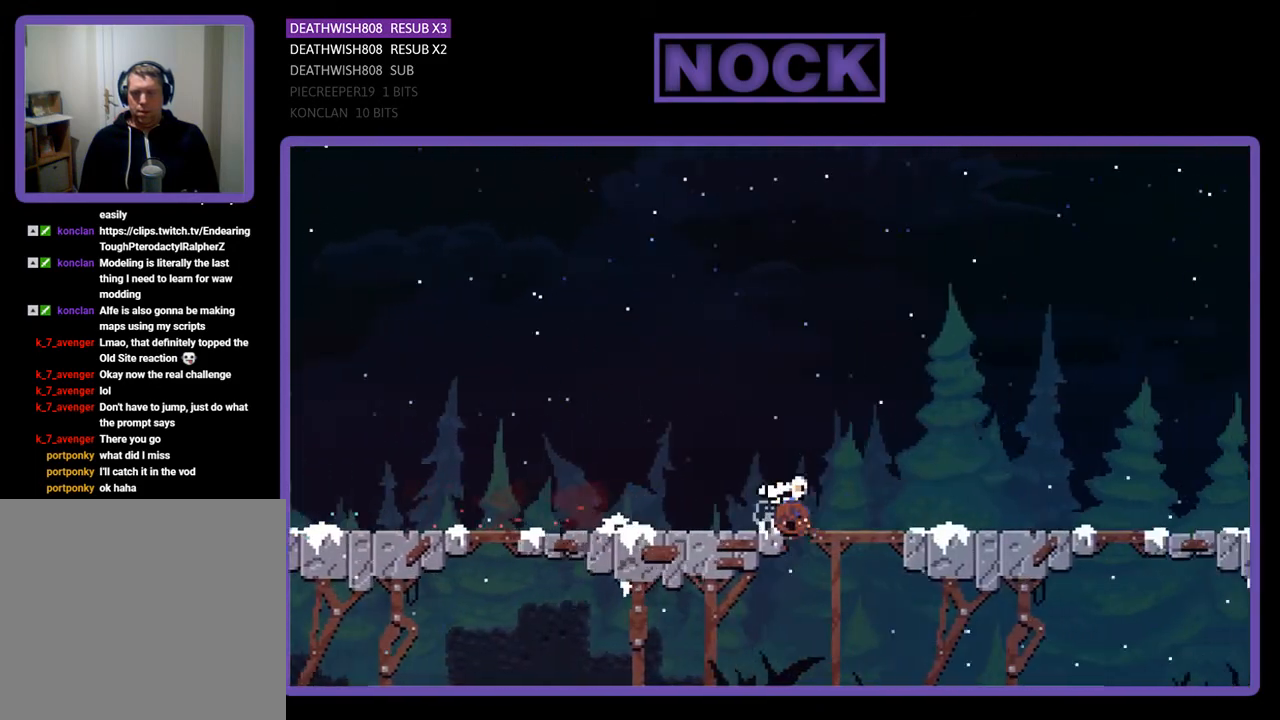
{"buttons": ["DPAD_DOWN", "DPAD_RIGHT"], "right_stick": "center", "events": [[33, "CROSS", "up"], [100, "CIRCLE", "up"], [200, "CIRCLE", "down"], [200, "CROSS", "down"], [267, "CROSS", "up"], [300, "CIRCLE", "up"], [400, "CIRCLE", "down"], [500, "CIRCLE", "up"]]}
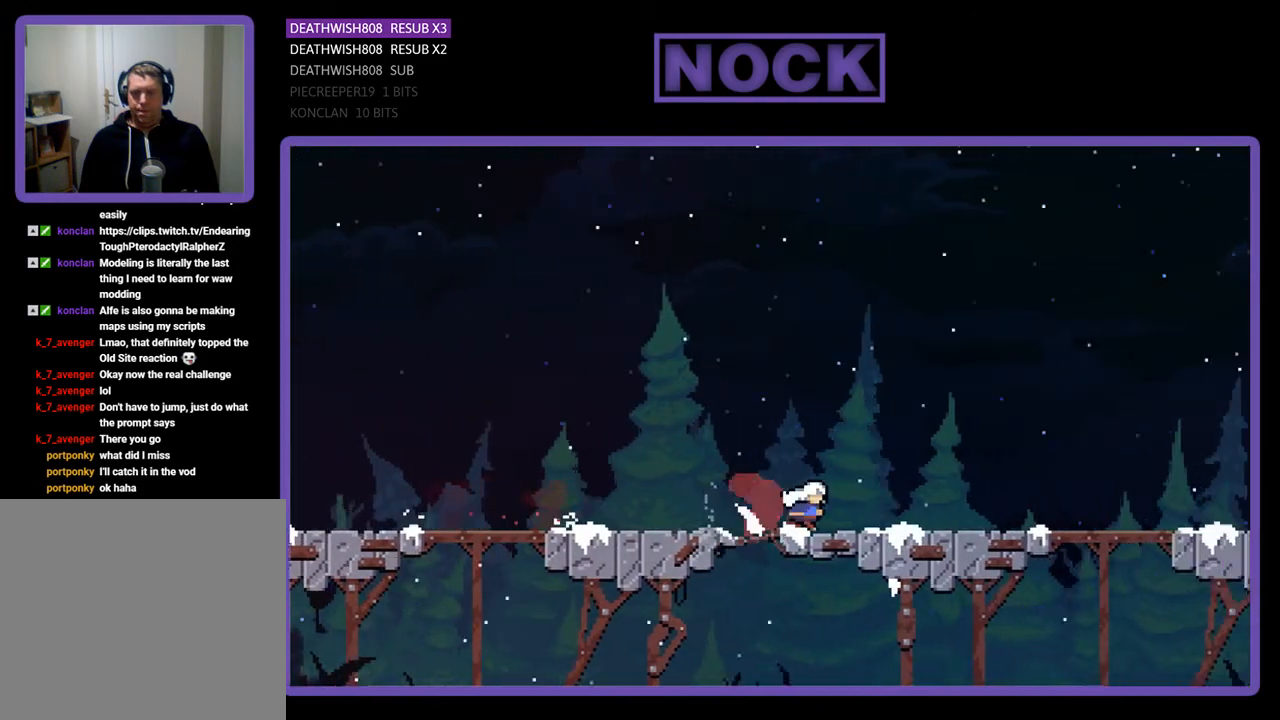
{"buttons": ["CIRCLE", "DPAD_DOWN", "DPAD_RIGHT"], "right_stick": "center", "events": [[133, "CIRCLE", "down"], [233, "CIRCLE", "up"], [300, "CIRCLE", "down"], [300, "CROSS", "down"], [400, "CIRCLE", "up"], [400, "CROSS", "up"], [500, "CIRCLE", "down"]]}
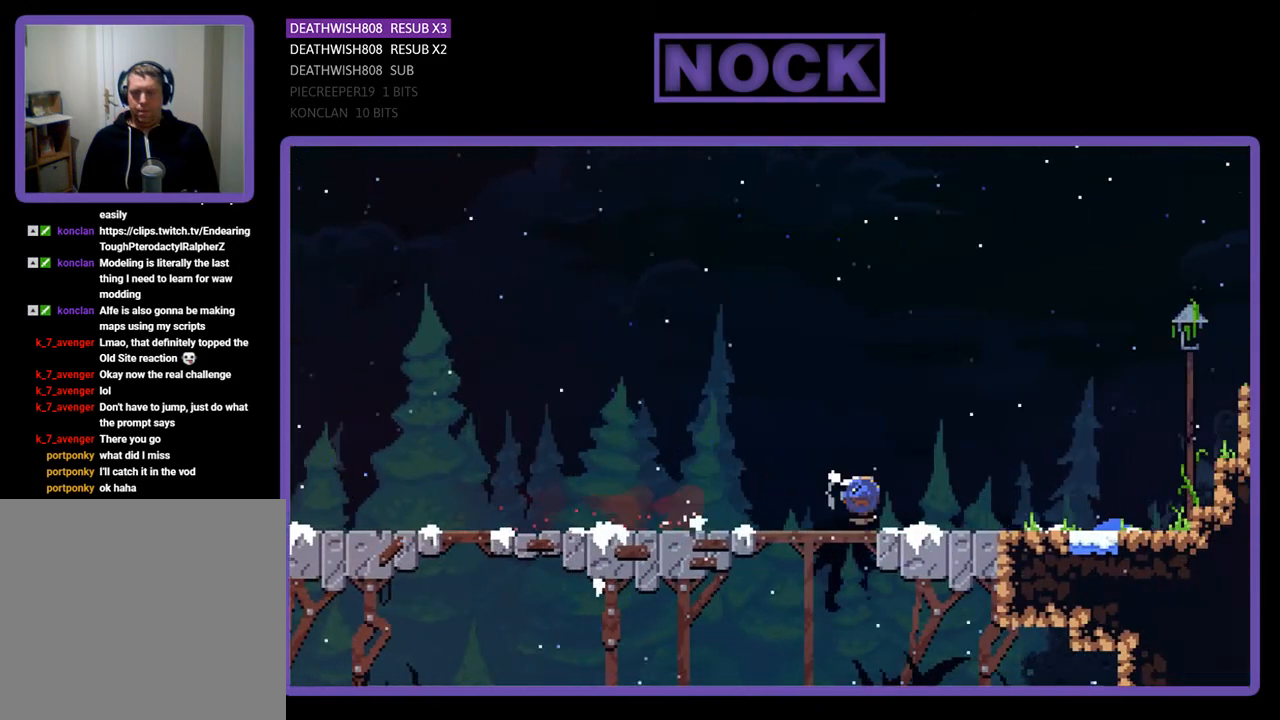
{"buttons": ["DPAD_DOWN", "DPAD_RIGHT"], "right_stick": "center", "events": [[100, "CIRCLE", "up"], [200, "CIRCLE", "down"], [300, "CIRCLE", "up"], [367, "CIRCLE", "down"], [433, "CROSS", "down"], [467, "CIRCLE", "up"], [467, "CROSS", "up"]]}
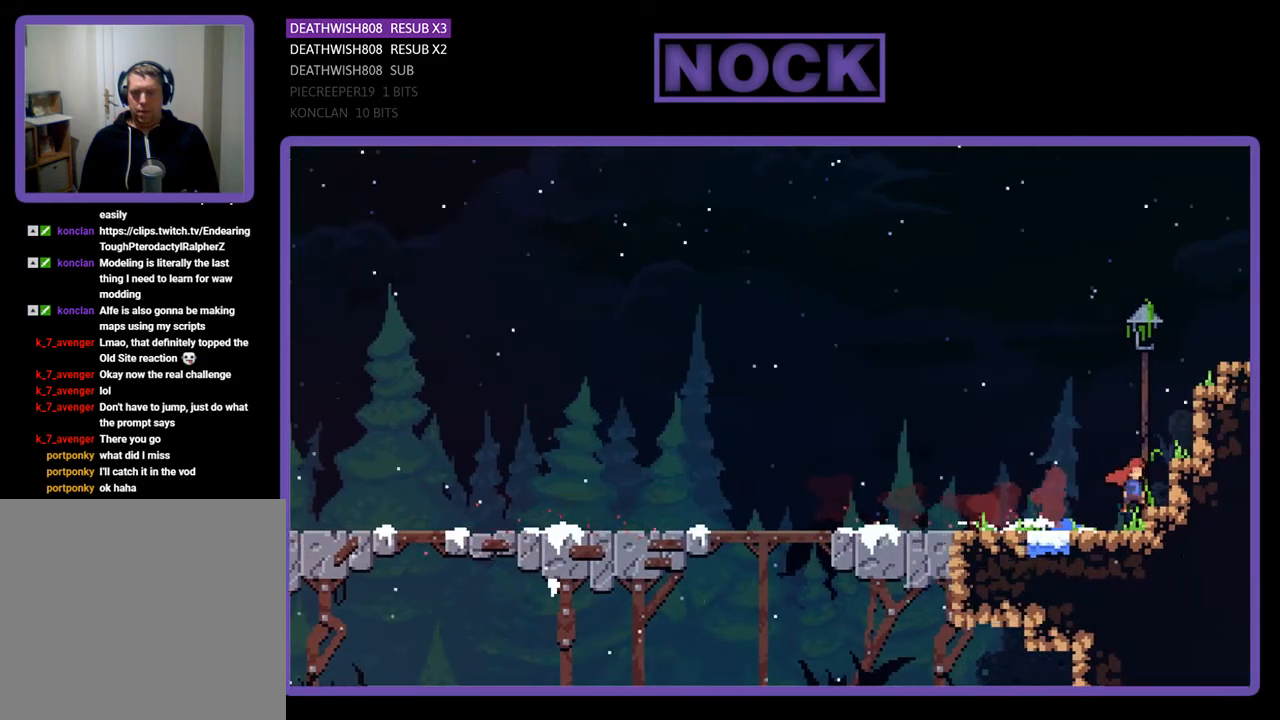
{"buttons": ["DPAD_DOWN", "DPAD_LEFT"], "right_stick": "center", "events": [[100, "DPAD_DOWN", "up"], [200, "DPAD_RIGHT", "up"], [367, "DPAD_LEFT", "down"], [467, "DPAD_DOWN", "down"]]}
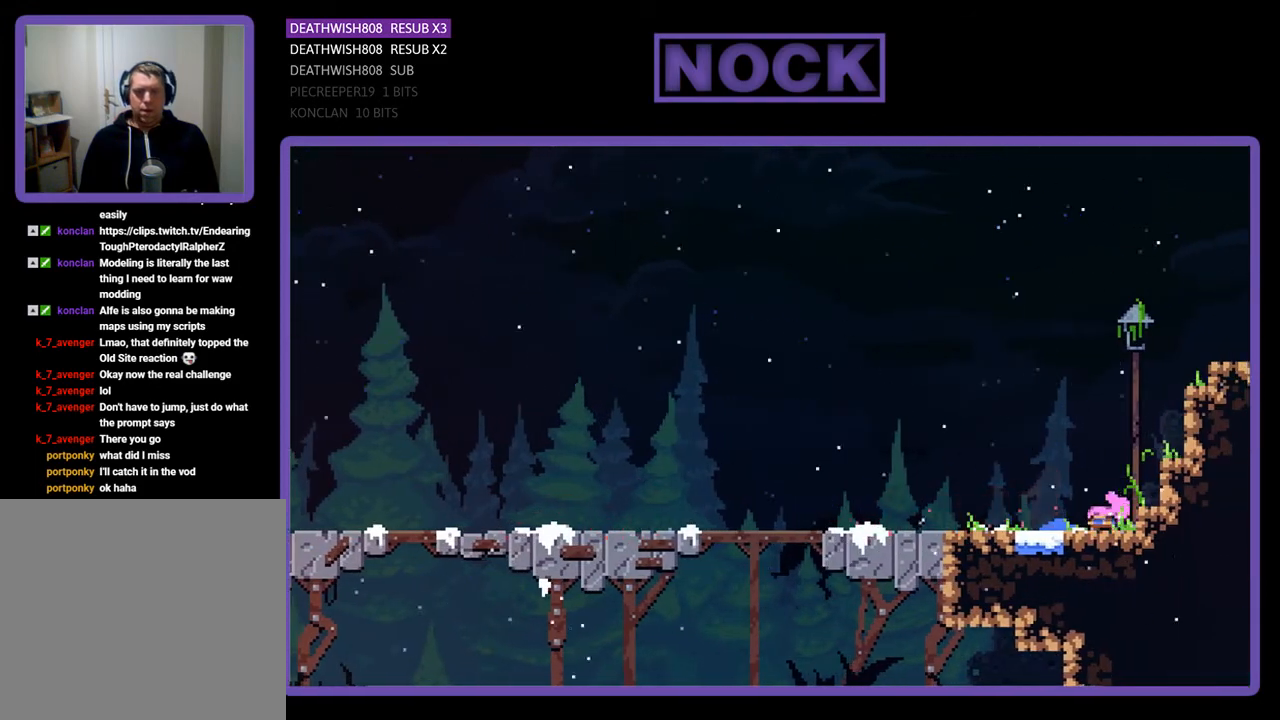
{"buttons": ["CROSS", "CIRCLE", "DPAD_DOWN", "DPAD_LEFT"], "right_stick": "center", "events": [[267, "CIRCLE", "down"], [367, "CROSS", "down"]]}
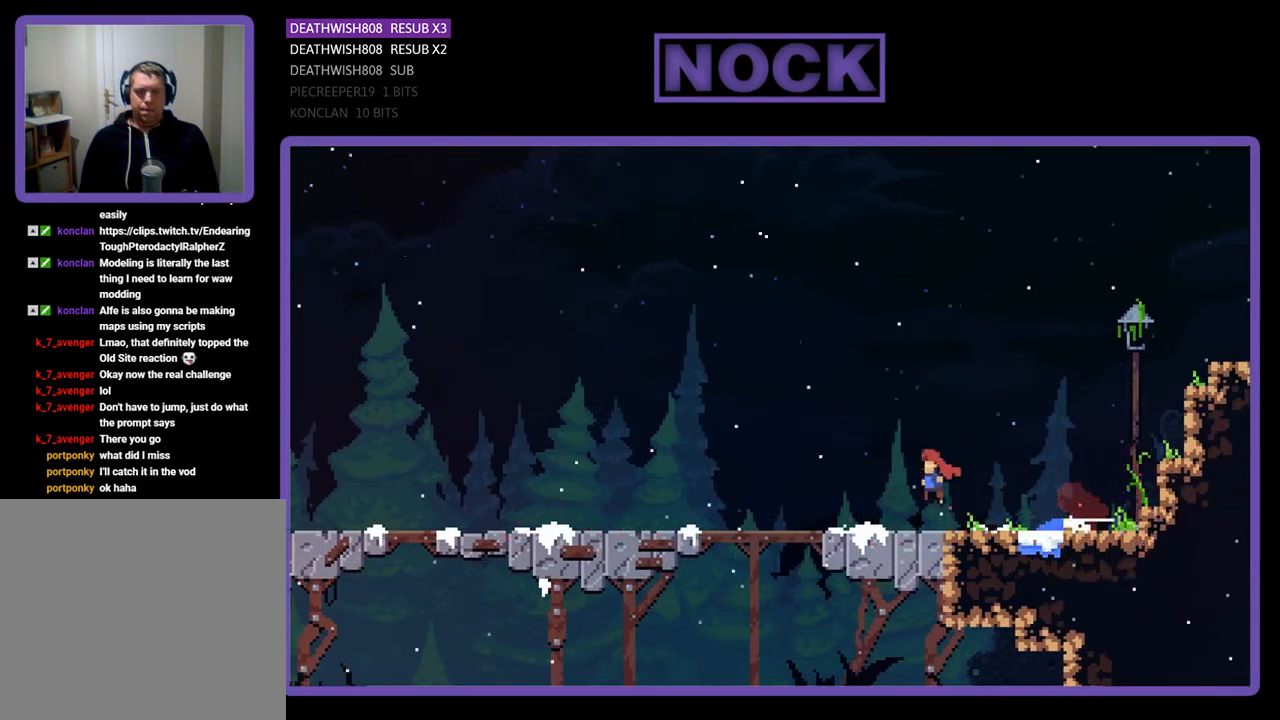
{"buttons": ["CROSS", "CIRCLE", "DPAD_DOWN", "DPAD_LEFT"], "right_stick": "center", "events": [[100, "CIRCLE", "up"], [100, "CROSS", "up"], [233, "CIRCLE", "down"], [367, "CIRCLE", "up"], [433, "CIRCLE", "down"], [467, "CROSS", "down"]]}
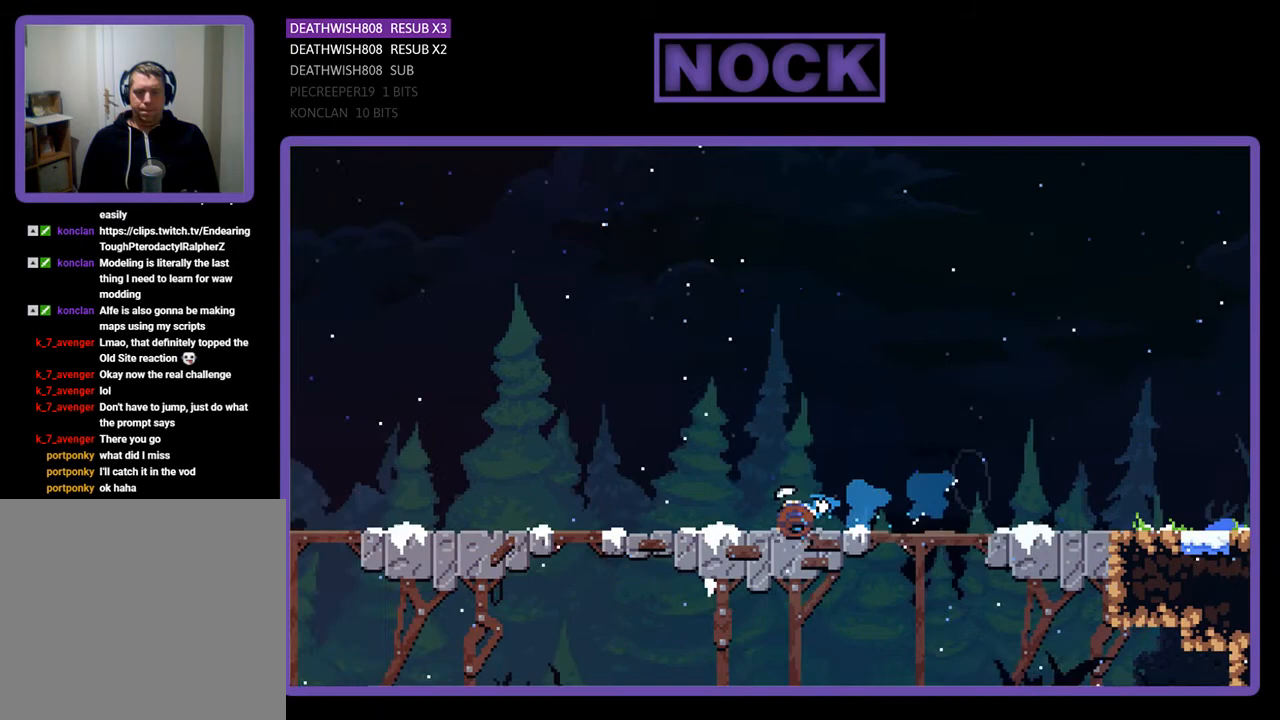
{"buttons": ["DPAD_DOWN", "DPAD_LEFT"], "right_stick": "center", "events": [[33, "CIRCLE", "up"], [33, "CROSS", "up"], [100, "CIRCLE", "down"], [100, "CROSS", "down"], [233, "CIRCLE", "up"], [233, "CROSS", "up"], [300, "CIRCLE", "down"], [300, "CROSS", "down"], [400, "CIRCLE", "up"], [400, "CROSS", "up"]]}
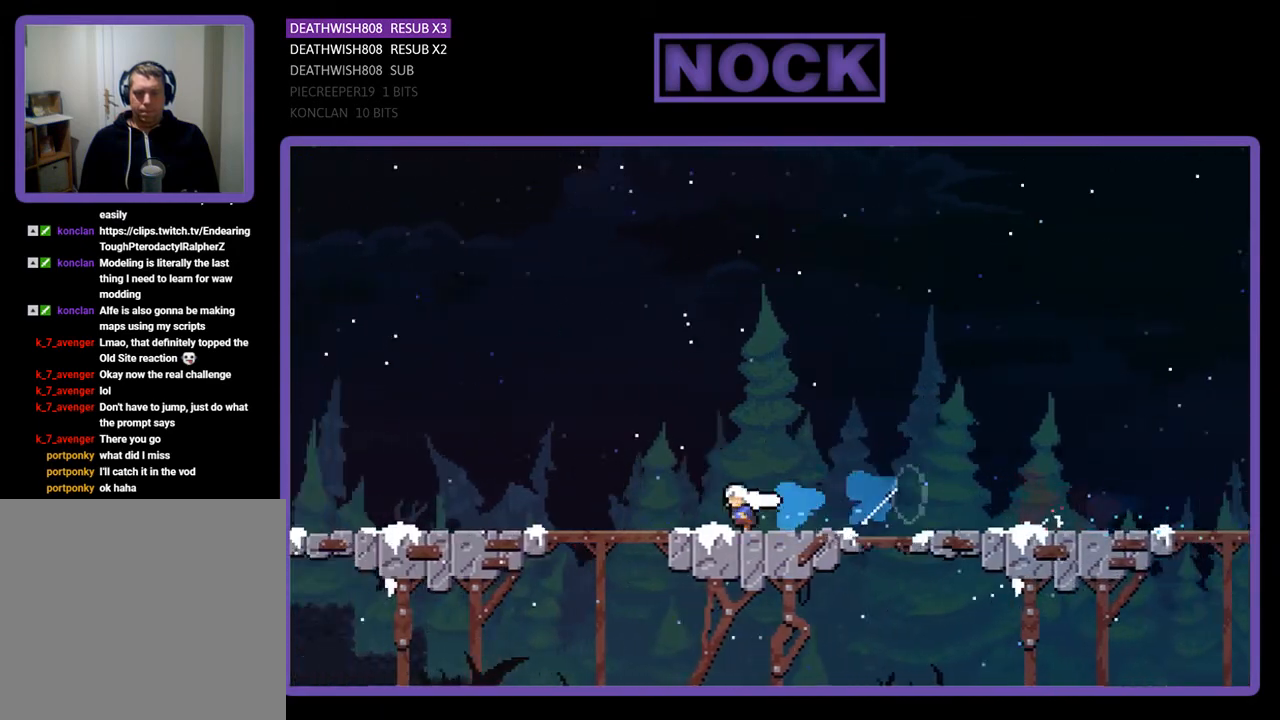
{"buttons": ["CROSS", "CIRCLE", "DPAD_DOWN", "DPAD_LEFT"], "right_stick": "center", "events": [[33, "CIRCLE", "down"], [33, "CROSS", "down"], [133, "CIRCLE", "up"], [133, "CROSS", "up"], [233, "CIRCLE", "down"], [233, "CROSS", "down"], [367, "CROSS", "up"], [400, "CIRCLE", "up"], [500, "CIRCLE", "down"], [500, "CROSS", "down"]]}
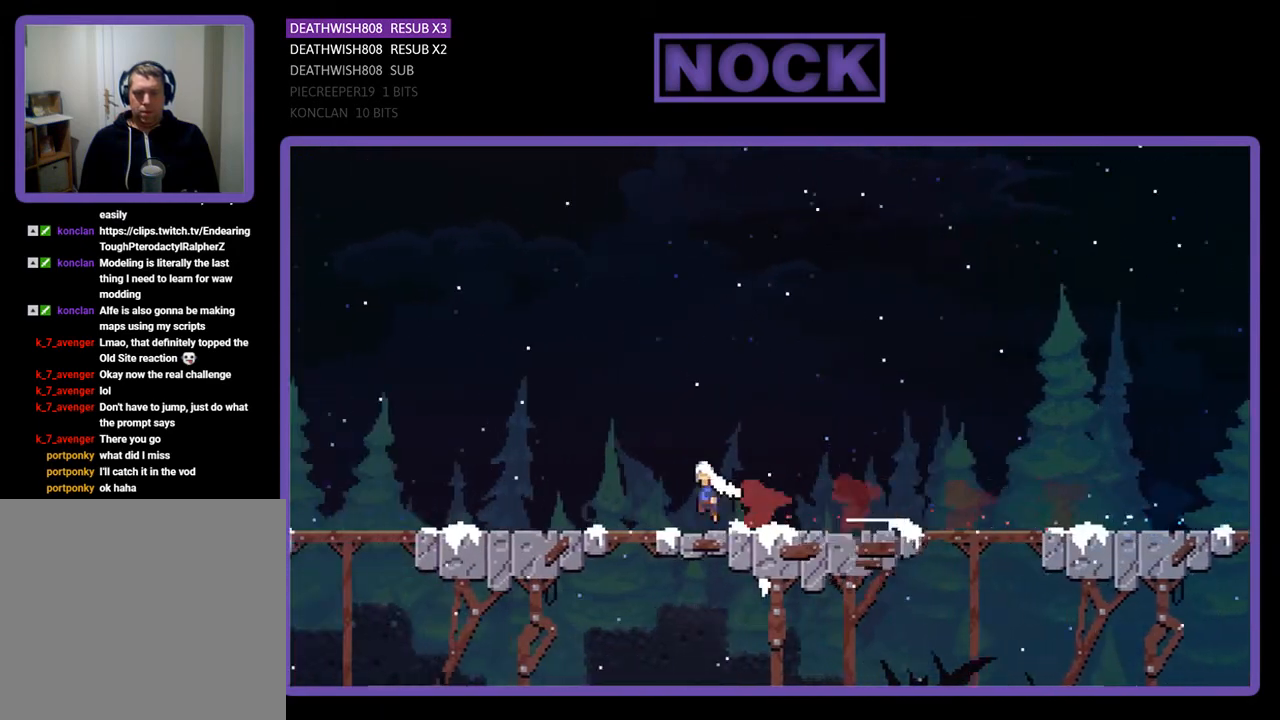
{"buttons": ["DPAD_DOWN", "DPAD_LEFT"], "right_stick": "center", "events": [[100, "CIRCLE", "up"], [100, "CROSS", "up"], [233, "CIRCLE", "down"], [233, "CROSS", "down"], [333, "CIRCLE", "up"], [333, "CROSS", "up"], [367, "CIRCLE", "down"], [400, "CROSS", "down"], [500, "CIRCLE", "up"], [500, "CROSS", "up"]]}
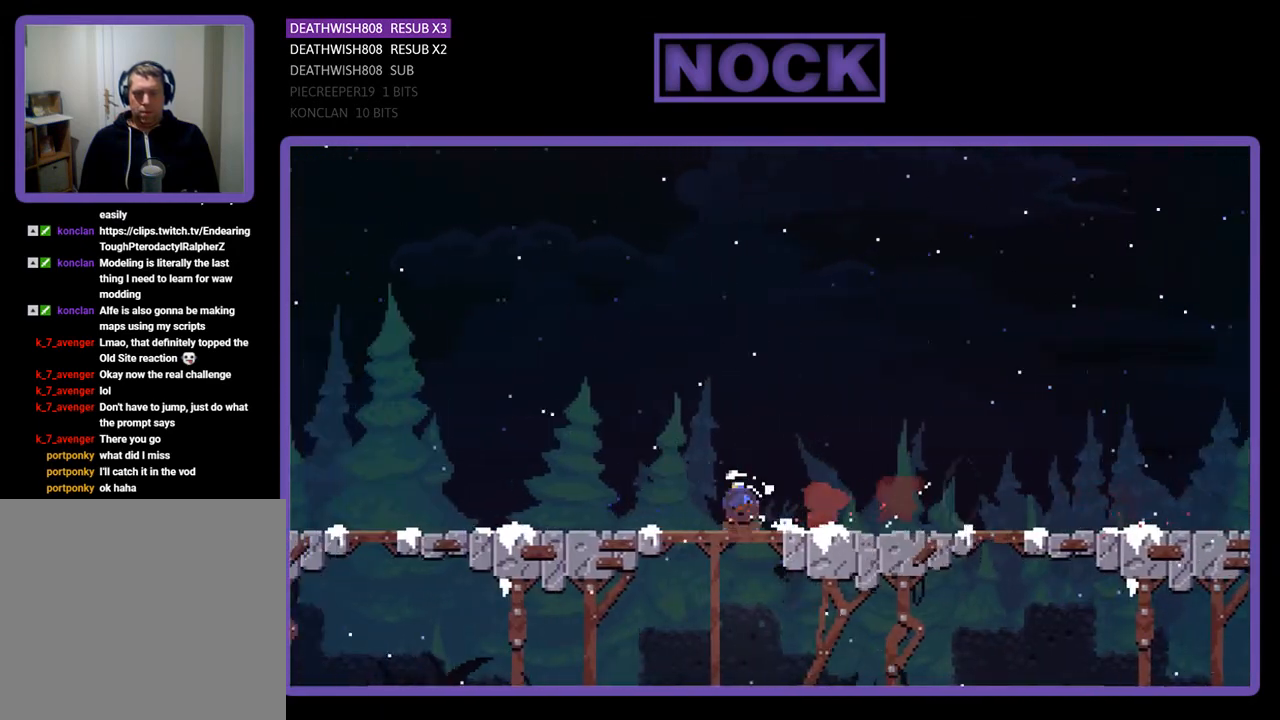
{"buttons": ["DPAD_DOWN", "DPAD_LEFT"], "right_stick": "center", "events": [[100, "CIRCLE", "down"], [133, "CROSS", "down"], [200, "CROSS", "up"], [233, "CIRCLE", "up"], [300, "CIRCLE", "down"], [467, "CIRCLE", "up"]]}
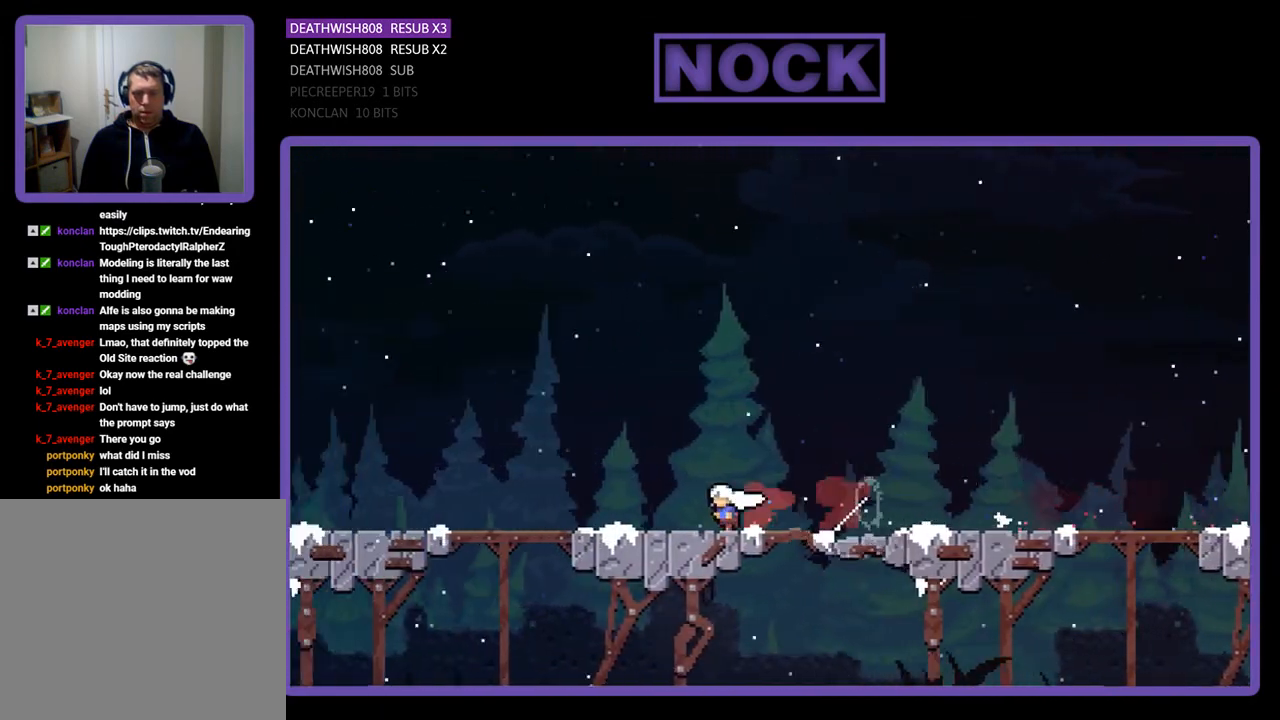
{"buttons": ["DPAD_DOWN", "DPAD_LEFT"], "right_stick": "center", "events": [[33, "CIRCLE", "down"], [200, "CIRCLE", "up"], [267, "CIRCLE", "down"], [433, "CIRCLE", "up"]]}
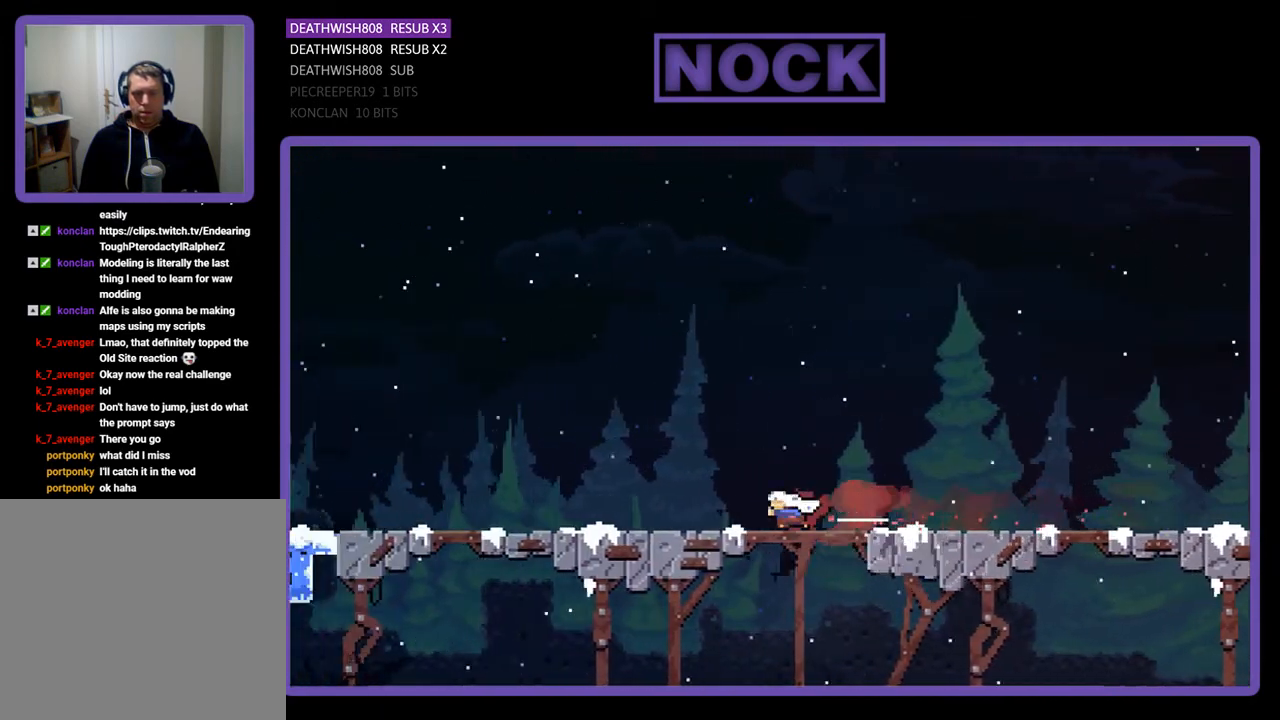
{"buttons": ["CIRCLE", "DPAD_DOWN", "DPAD_LEFT"], "right_stick": "center", "events": [[33, "CIRCLE", "down"], [67, "CROSS", "down"], [200, "CROSS", "up"], [233, "CIRCLE", "up"], [500, "CIRCLE", "down"]]}
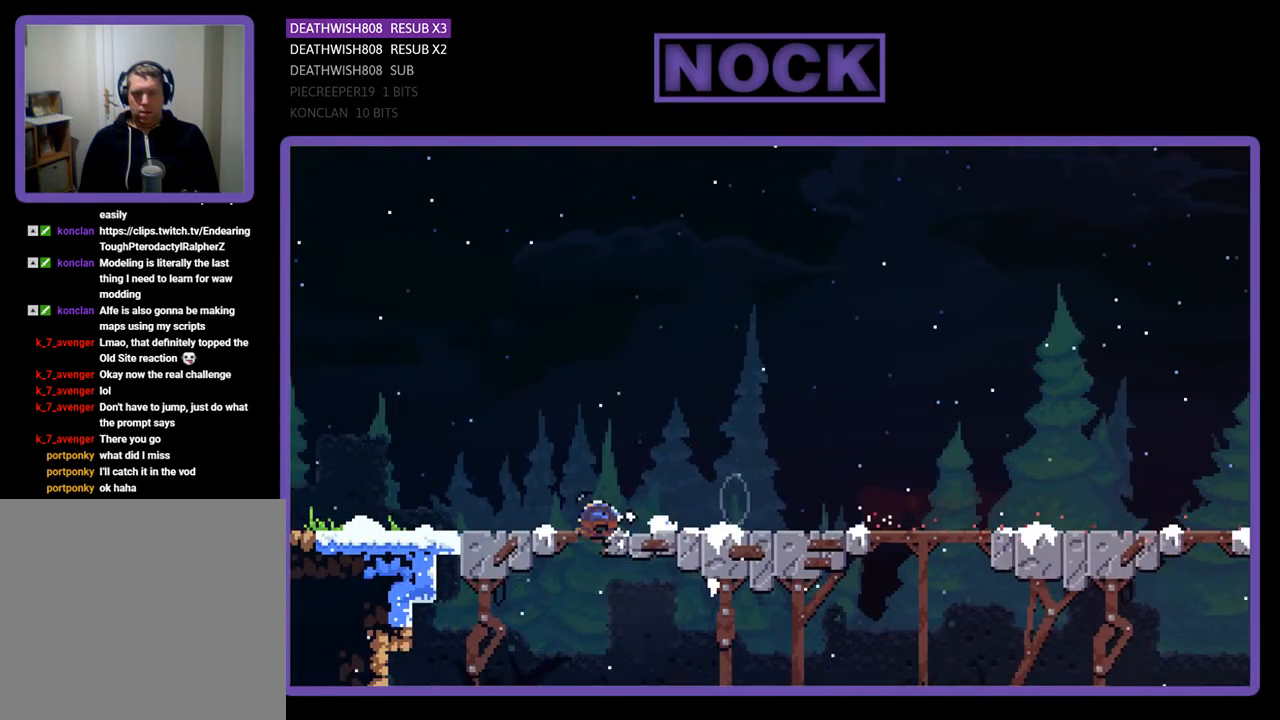
{"buttons": ["CROSS", "CIRCLE", "DPAD_DOWN", "DPAD_LEFT"], "right_stick": "center", "events": [[67, "CROSS", "down"], [133, "CROSS", "up"], [200, "CIRCLE", "up"], [333, "CIRCLE", "down"], [433, "CROSS", "down"]]}
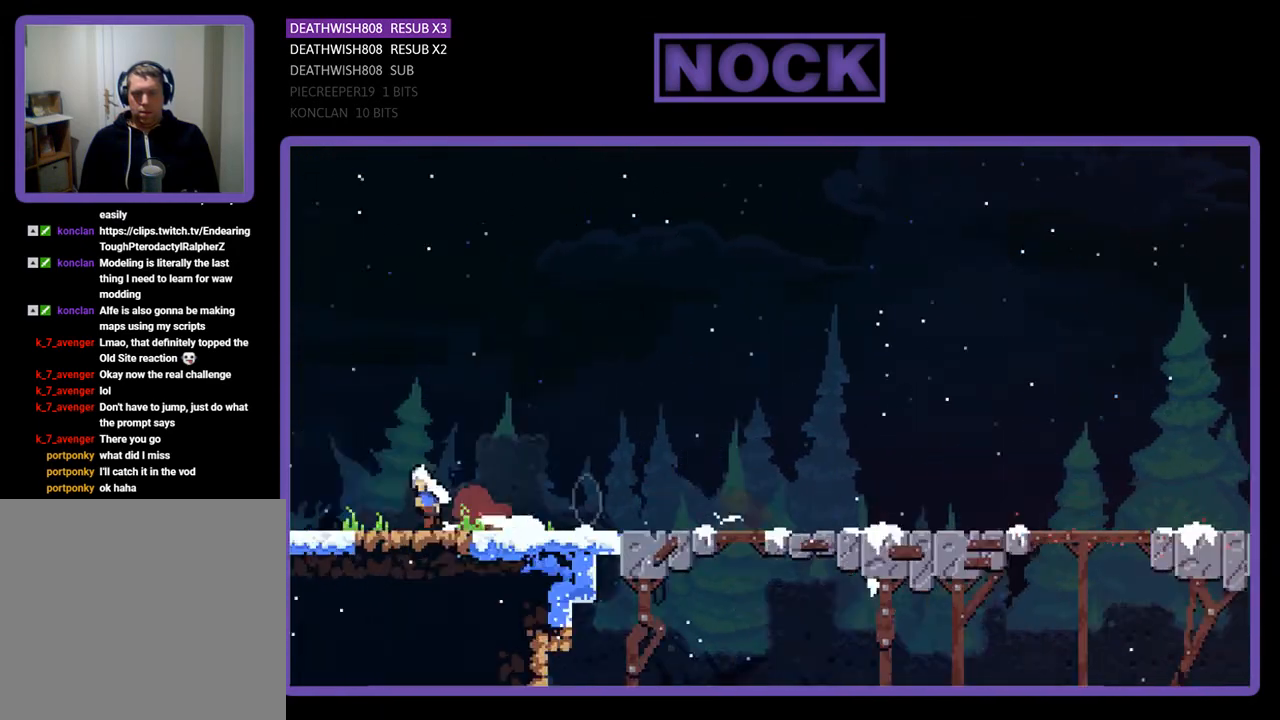
{"buttons": [], "right_stick": "center", "events": [[33, "CIRCLE", "up"], [33, "CROSS", "up"], [267, "DPAD_DOWN", "up"], [333, "DPAD_LEFT", "up"]]}
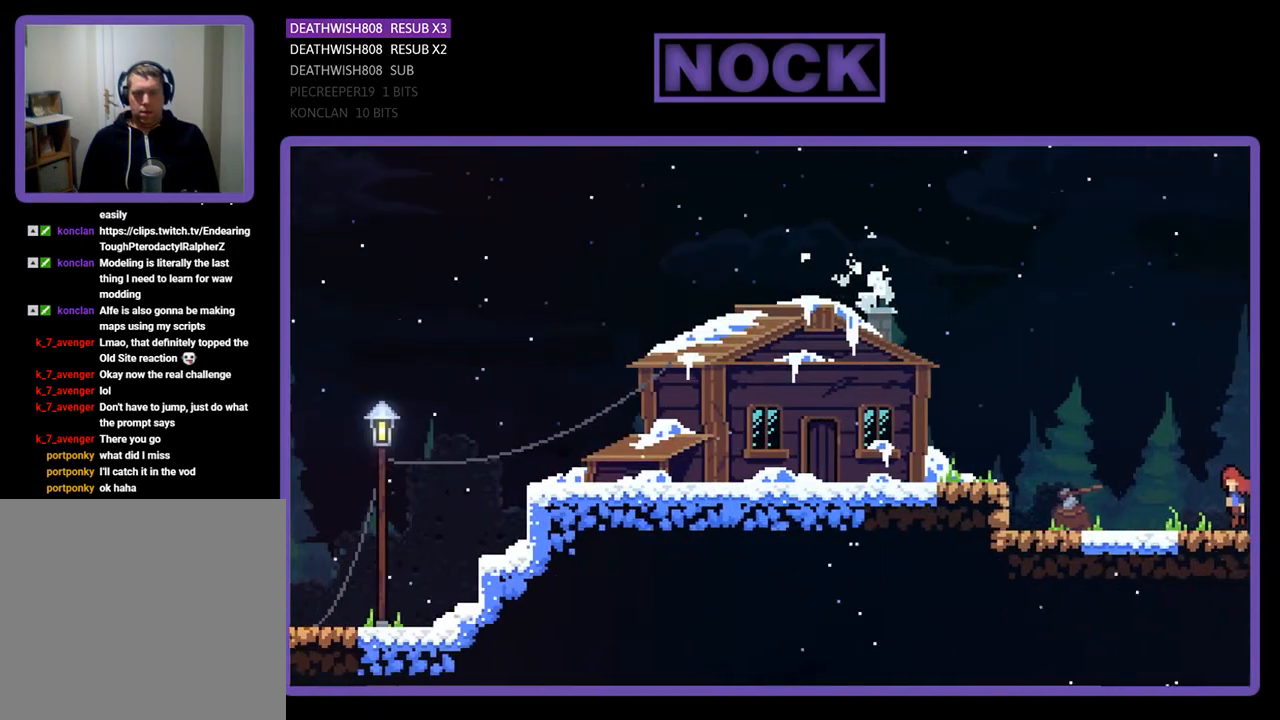
{"buttons": ["CROSS", "CIRCLE", "DPAD_DOWN", "DPAD_RIGHT"], "right_stick": "center", "events": [[233, "DPAD_RIGHT", "down"], [333, "DPAD_DOWN", "down"], [400, "CIRCLE", "down"], [467, "CROSS", "down"]]}
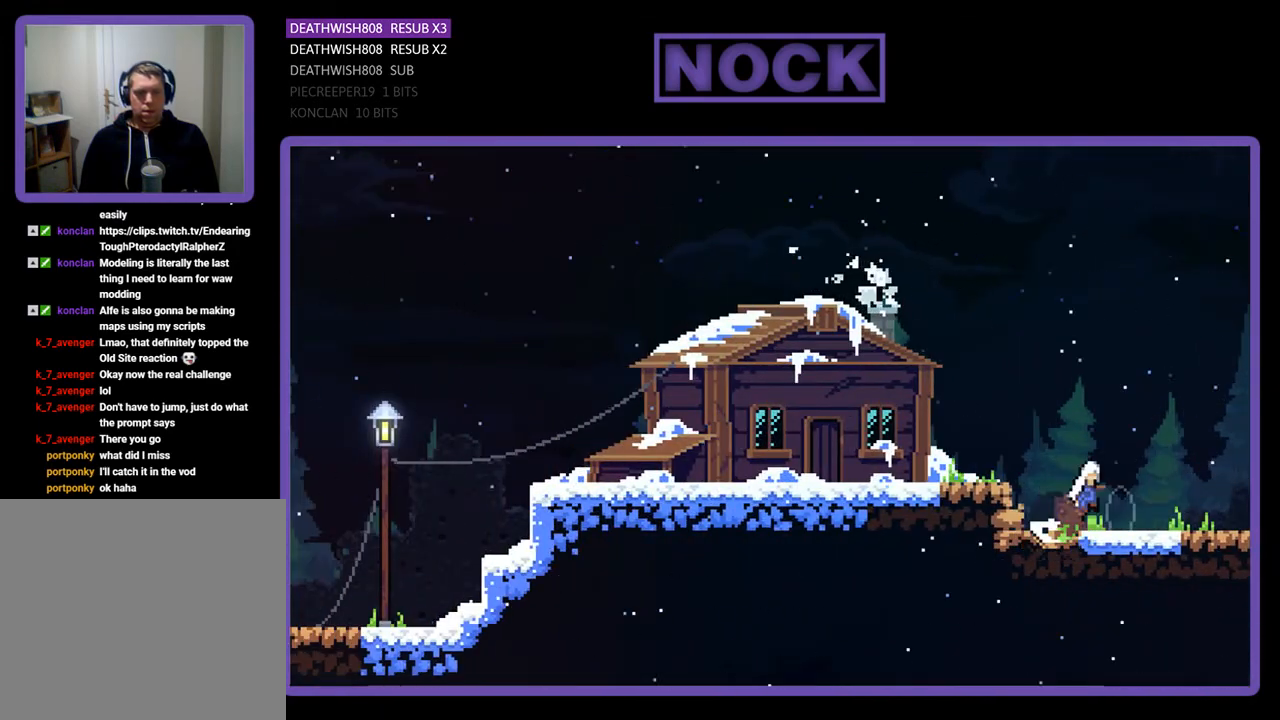
{"buttons": ["DPAD_DOWN", "DPAD_RIGHT"], "right_stick": "center", "events": [[133, "CROSS", "up"], [233, "CIRCLE", "up"]]}
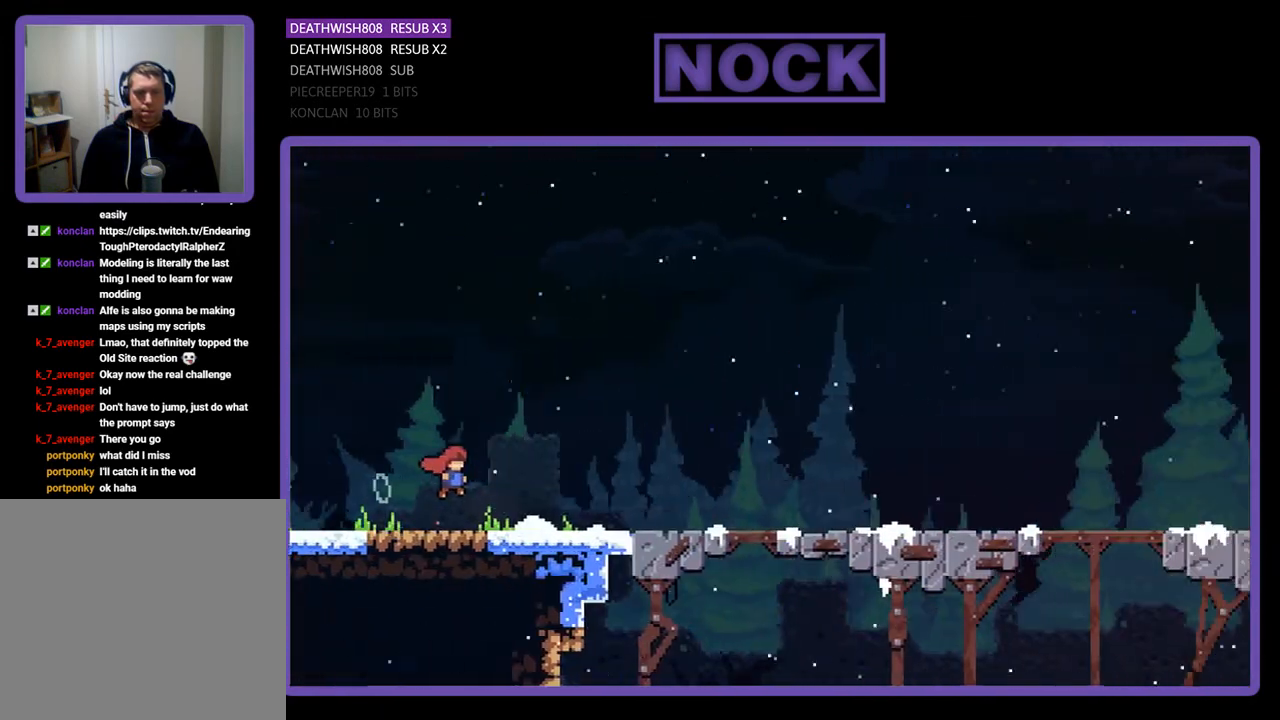
{"buttons": ["CROSS", "CIRCLE", "DPAD_DOWN", "DPAD_RIGHT"], "right_stick": "center", "events": [[367, "CIRCLE", "down"], [433, "CROSS", "down"]]}
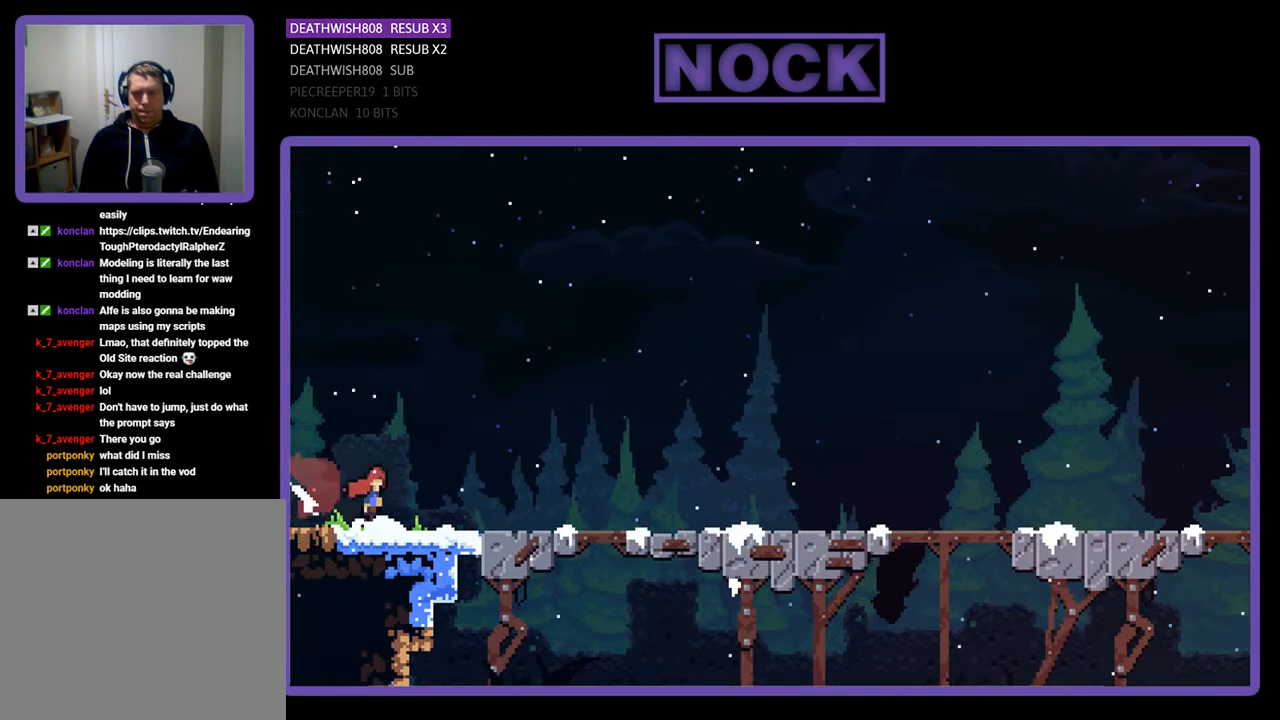
{"buttons": ["CIRCLE", "DPAD_DOWN", "DPAD_RIGHT"], "right_stick": "center", "events": [[167, "CROSS", "up"], [233, "CIRCLE", "up"], [400, "CIRCLE", "down"]]}
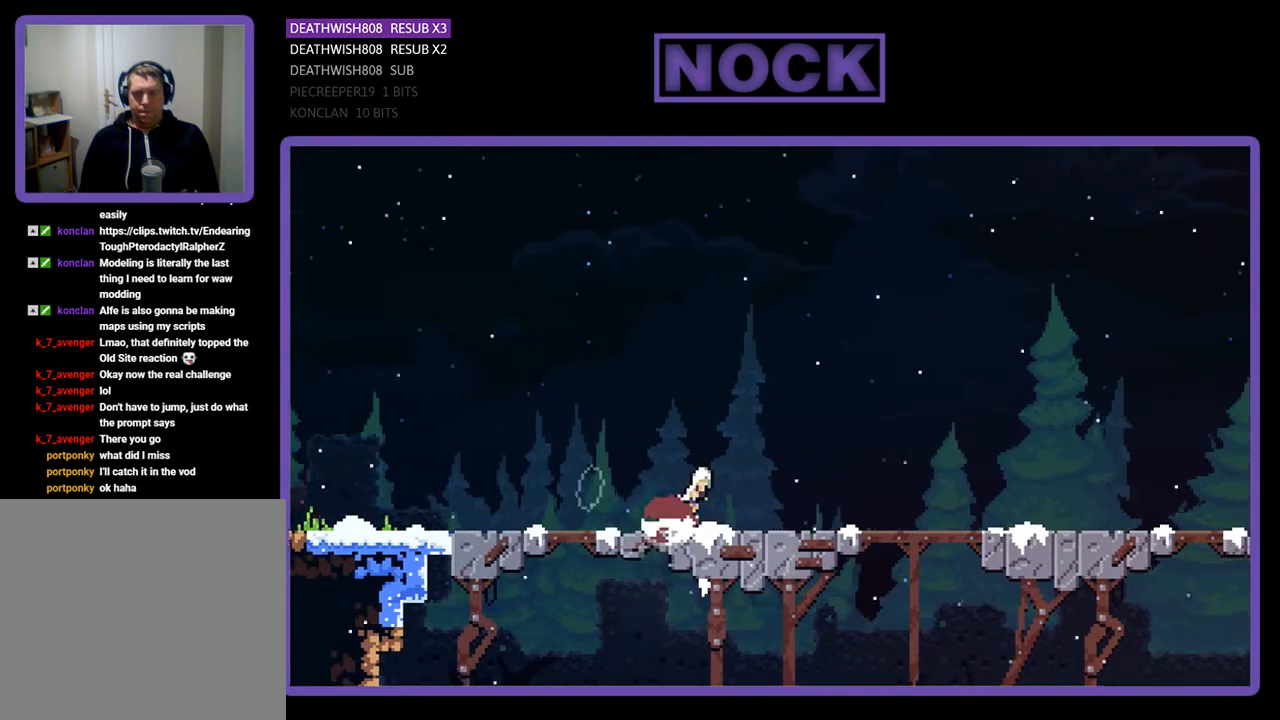
{"buttons": ["CROSS", "CIRCLE", "DPAD_DOWN", "DPAD_RIGHT"], "right_stick": "center", "events": [[33, "CROSS", "down"], [100, "CROSS", "up"], [200, "CIRCLE", "up"], [367, "CIRCLE", "down"], [433, "CROSS", "down"]]}